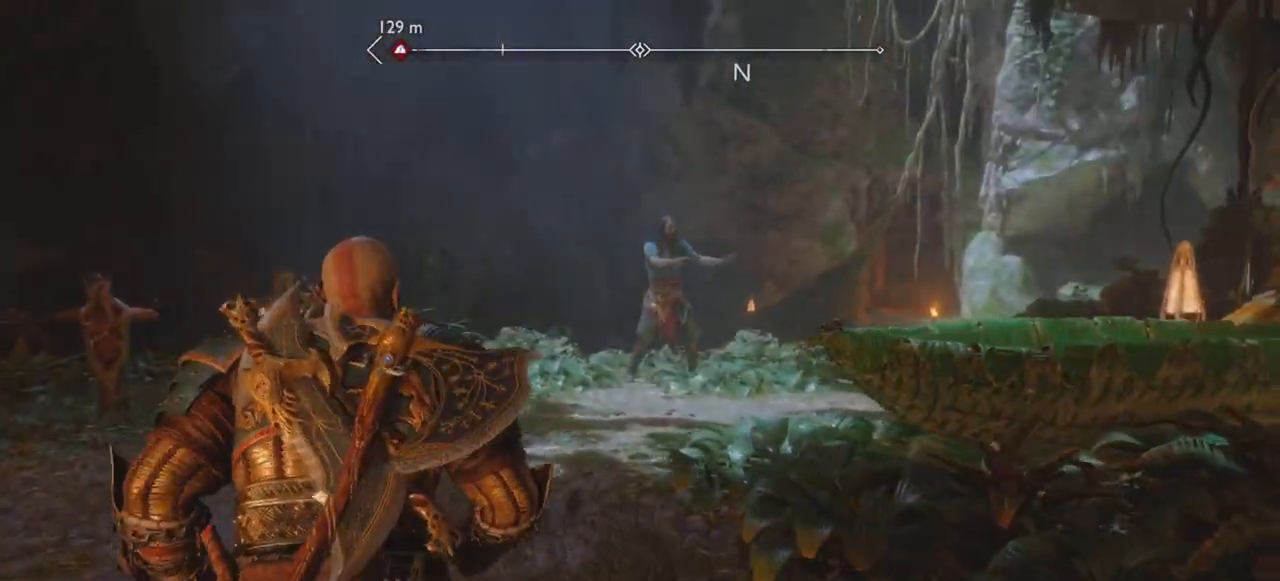
Gameplay with a controller (PlayStation layout); each line is a JSON object with the inputs held at the frame after it. "events" lists button and stick changes between this image and that frame as [ms after this image, input, new state], when the widget could be followed in between. Not read: L3 R3.
{"buttons": [], "left_stick": "center", "right_stick": "center", "events": []}
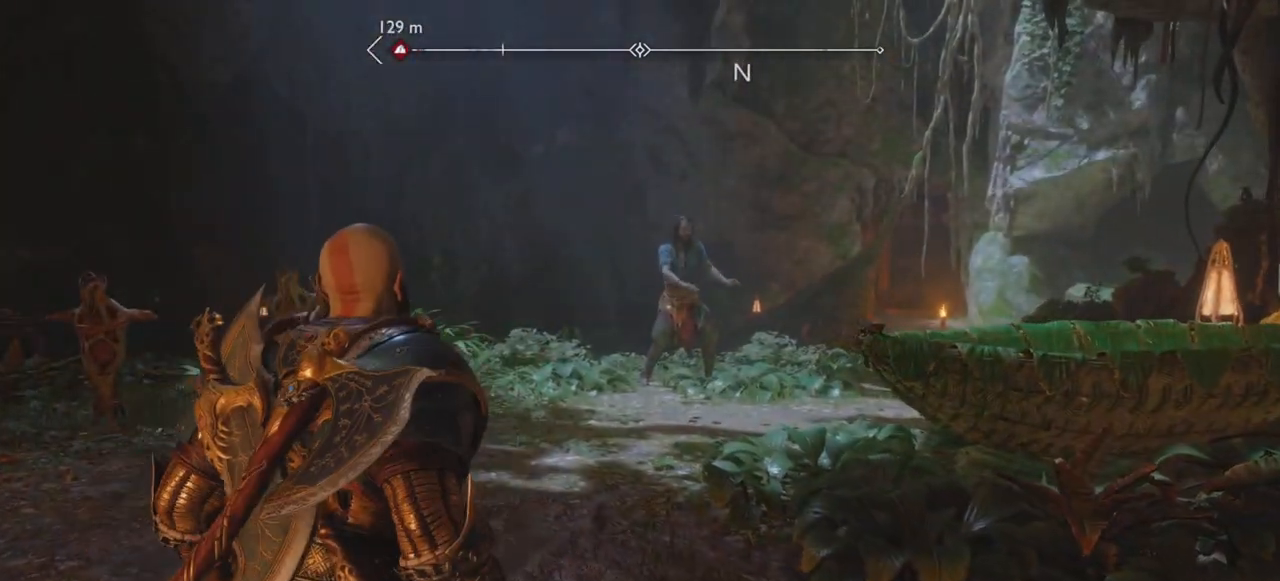
{"buttons": [], "left_stick": "center", "right_stick": "center", "events": []}
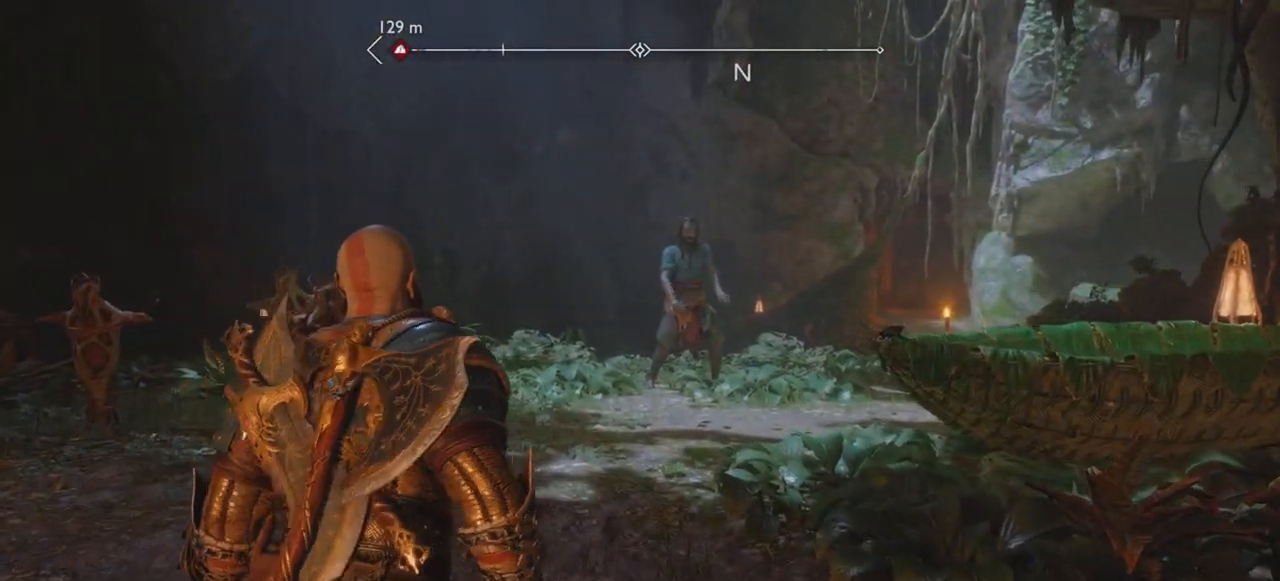
{"buttons": [], "left_stick": "center", "right_stick": "up-left", "events": [[167, "right_stick", "up-left"]]}
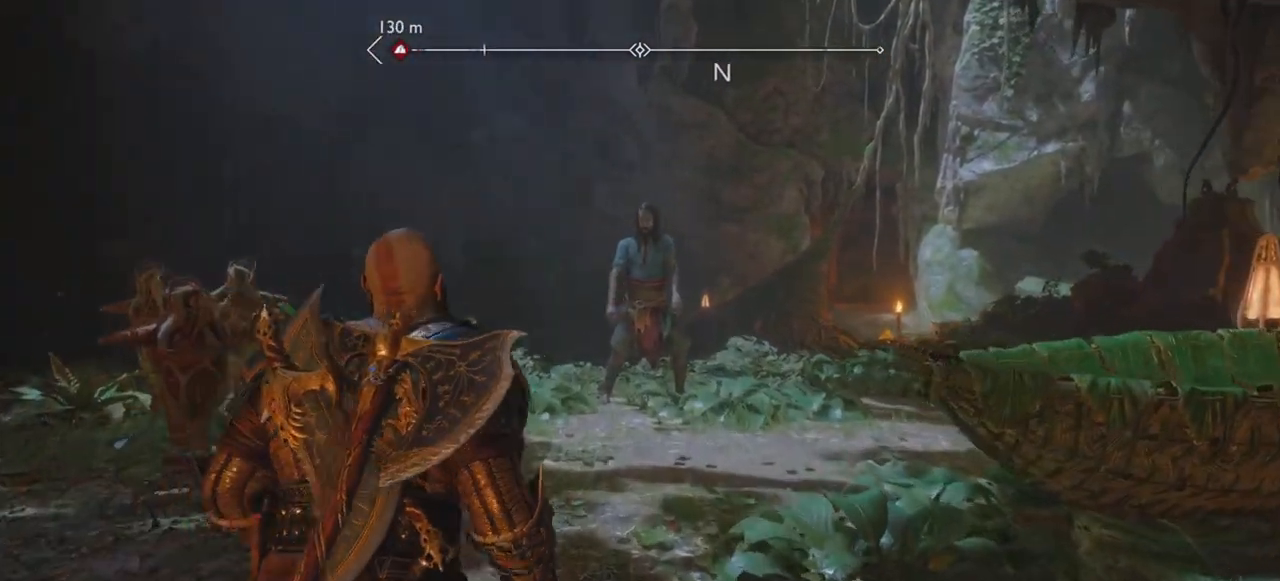
{"buttons": [], "left_stick": "center", "right_stick": "center", "events": [[100, "right_stick", "center"]]}
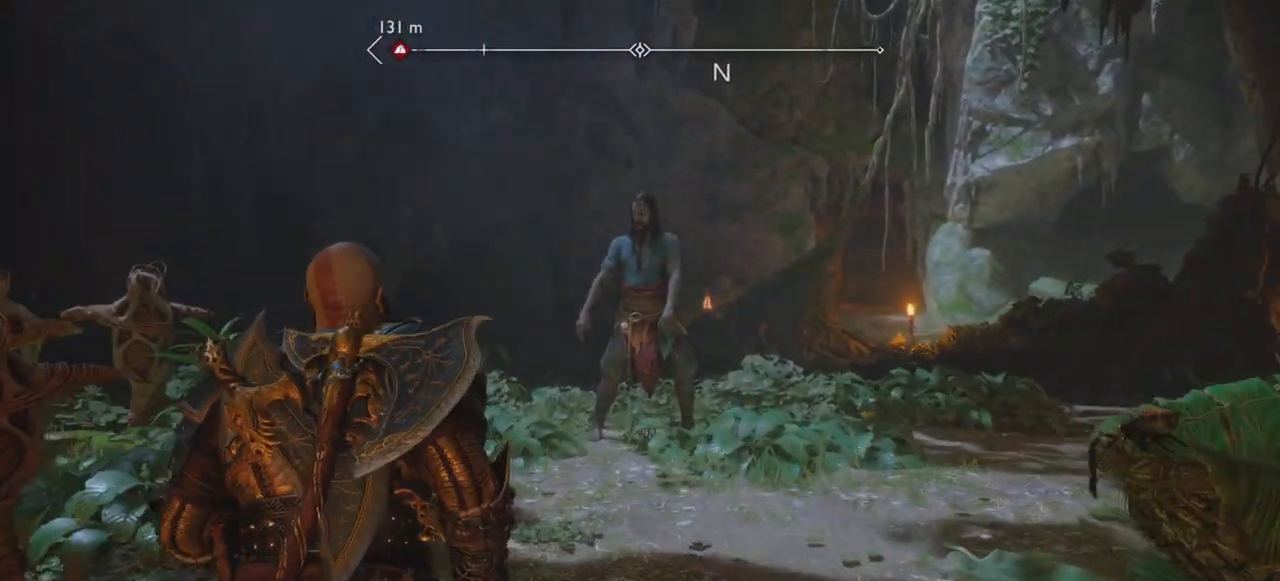
{"buttons": [], "left_stick": "center", "right_stick": "center", "events": []}
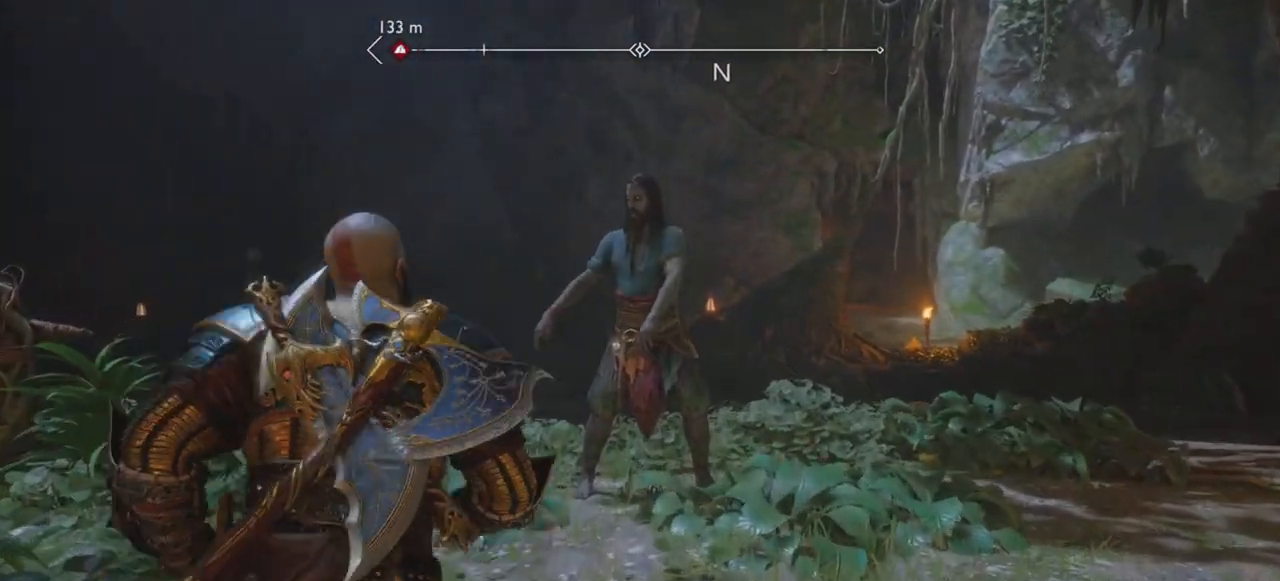
{"buttons": [], "left_stick": "center", "right_stick": "up-left", "events": [[334, "right_stick", "up-left"]]}
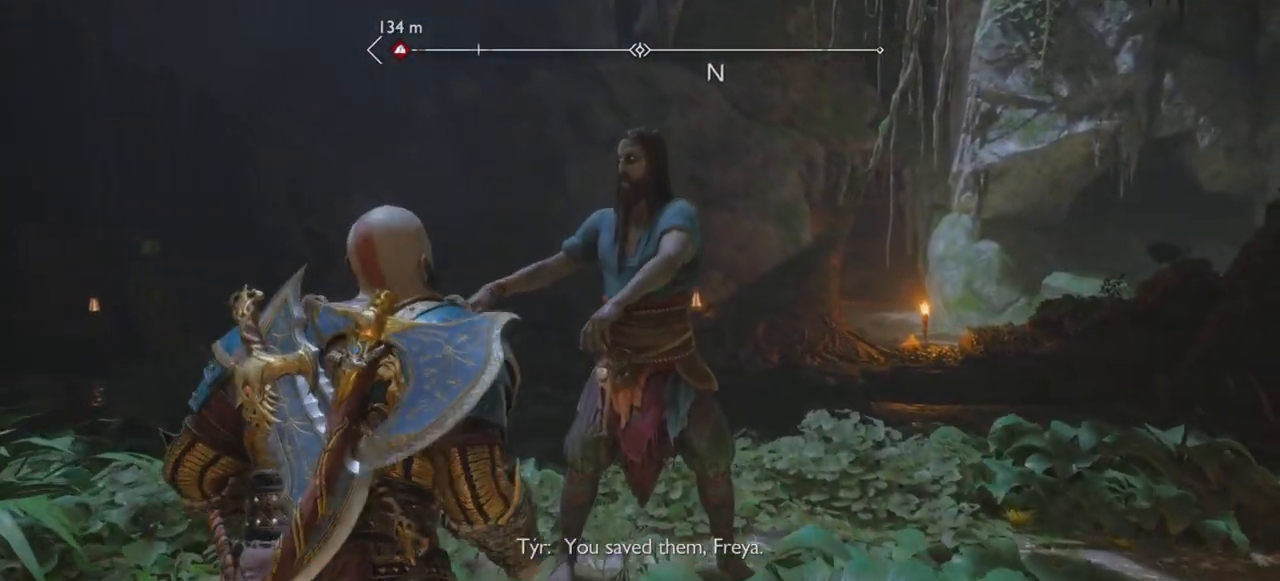
{"buttons": [], "left_stick": "down", "right_stick": "up-left", "events": [[84, "right_stick", "center"], [234, "left_stick", "down"], [367, "right_stick", "up-left"]]}
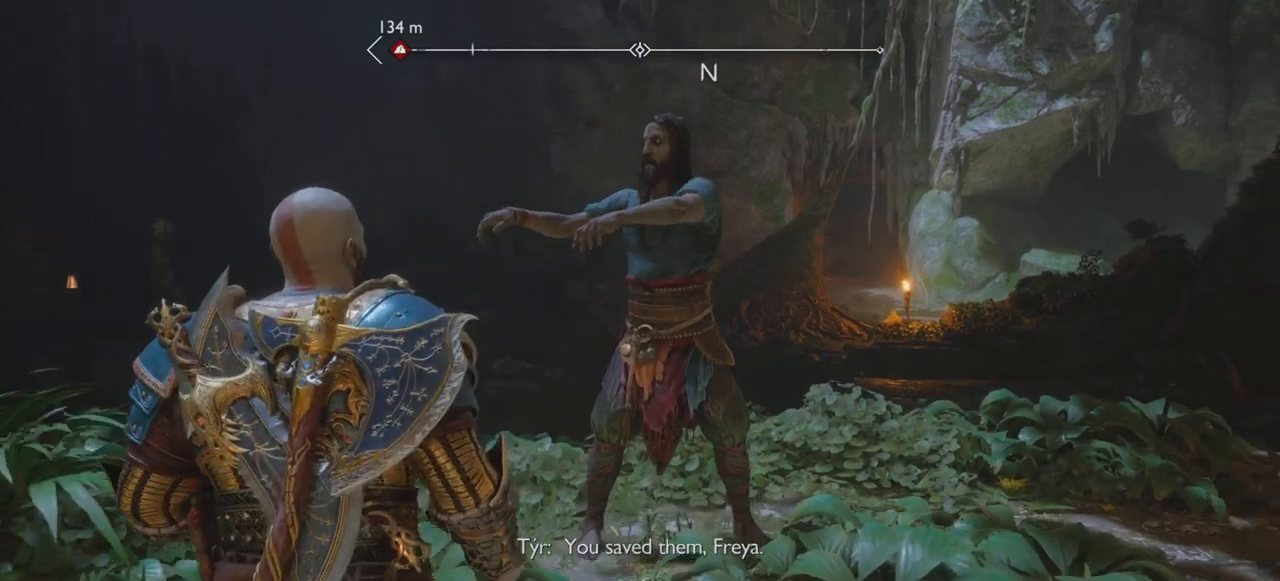
{"buttons": [], "left_stick": "center", "right_stick": "center", "events": [[67, "left_stick", "center"], [150, "right_stick", "center"]]}